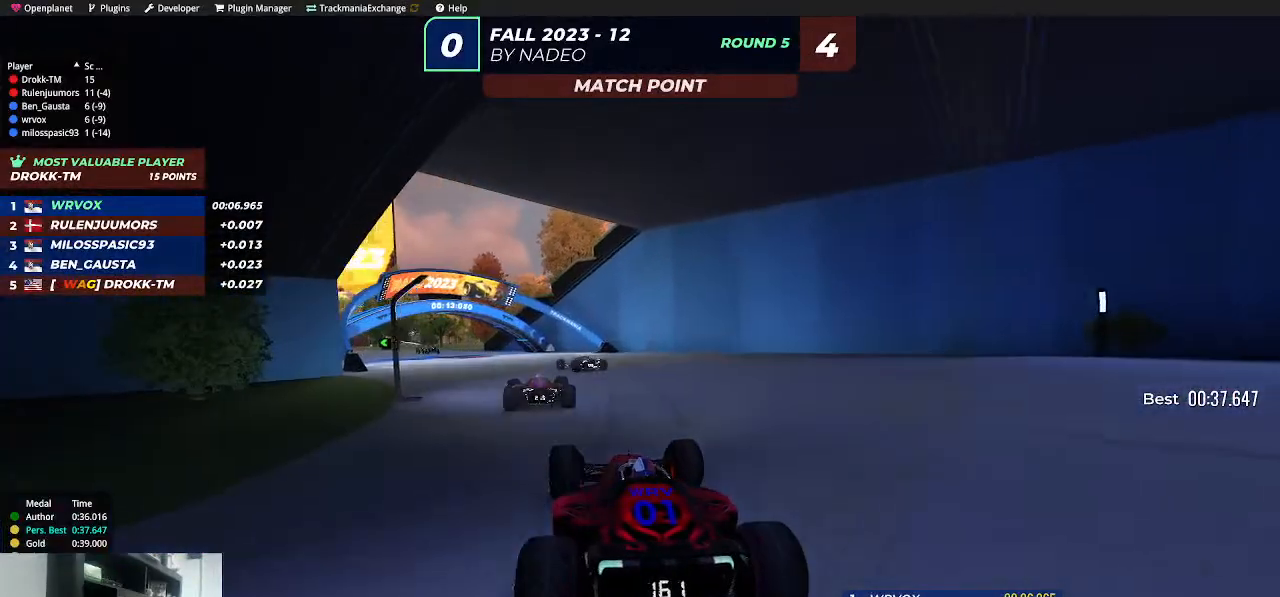
Gameplay with keyboard; each line is a JSON object with the keys held at the frame after it. "events" lists presses ("down") and releases ("up") of "down", "left", "right" and "up" between this image and that frame as [ms after this image, input, new state], when the widget could be followed in between. No other keys are recorded. Mouse input is not recorded.
{"keys": ["left", "up"], "events": [[167, "right", "up"], [250, "left", "down"]]}
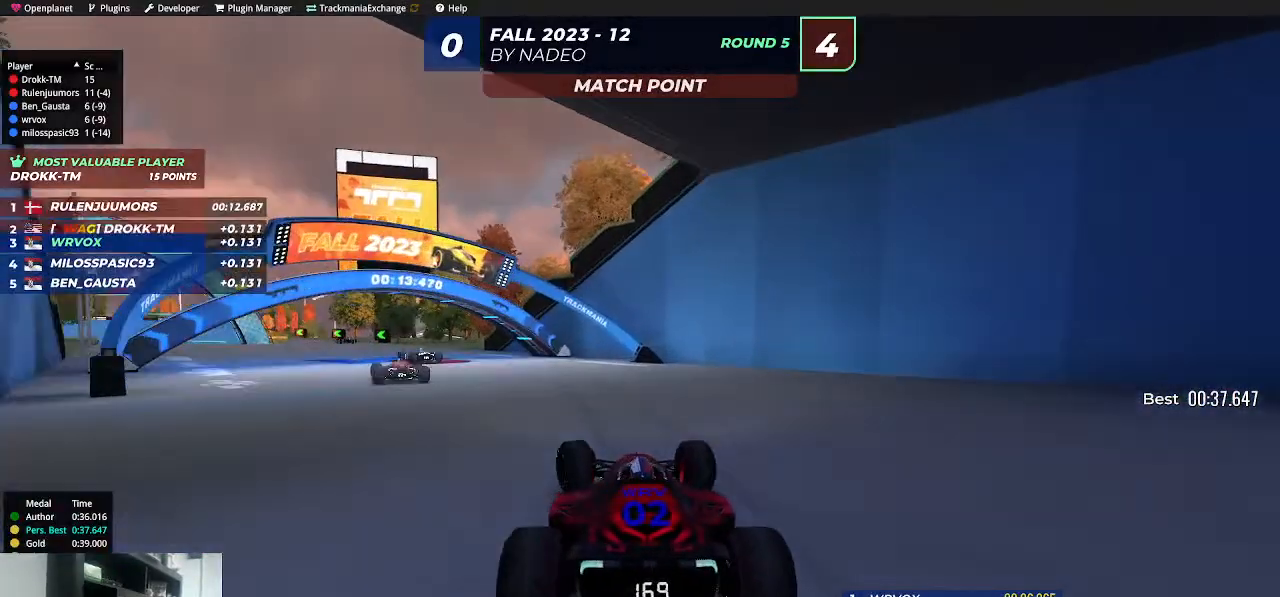
{"keys": ["left", "up"], "events": [[217, "left", "up"], [334, "left", "down"]]}
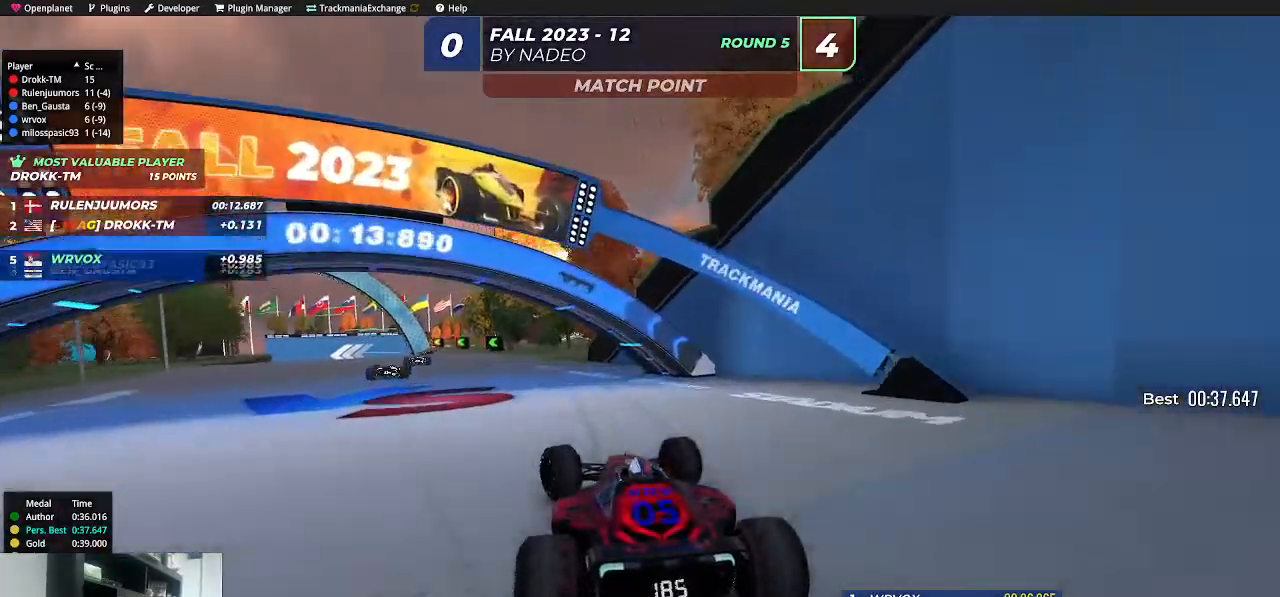
{"keys": ["right", "up"], "events": [[234, "left", "up"], [450, "right", "down"]]}
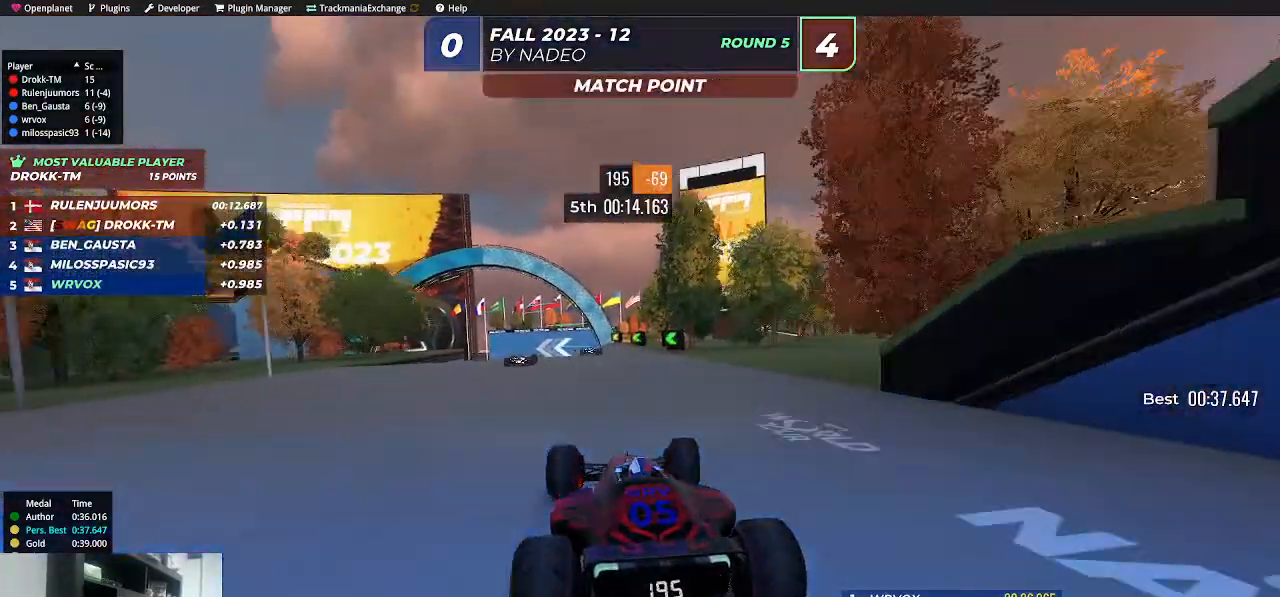
{"keys": ["up"], "events": [[134, "right", "up"], [200, "left", "down"], [434, "left", "up"]]}
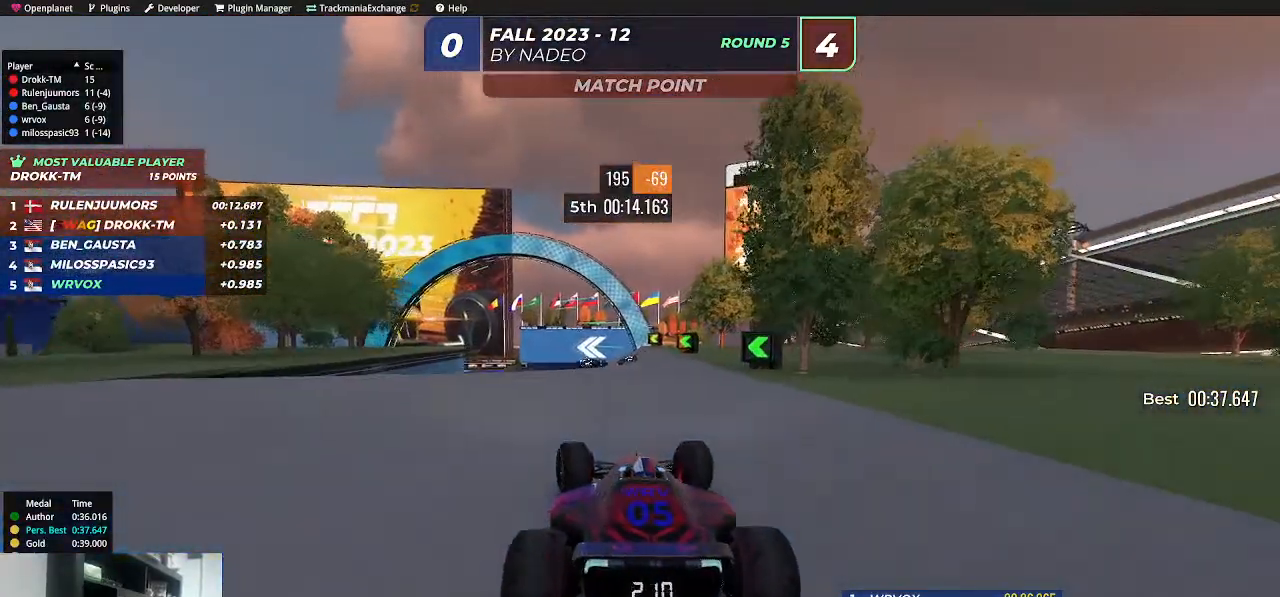
{"keys": ["left", "up"], "events": [[100, "right", "down"], [317, "right", "up"], [450, "left", "down"]]}
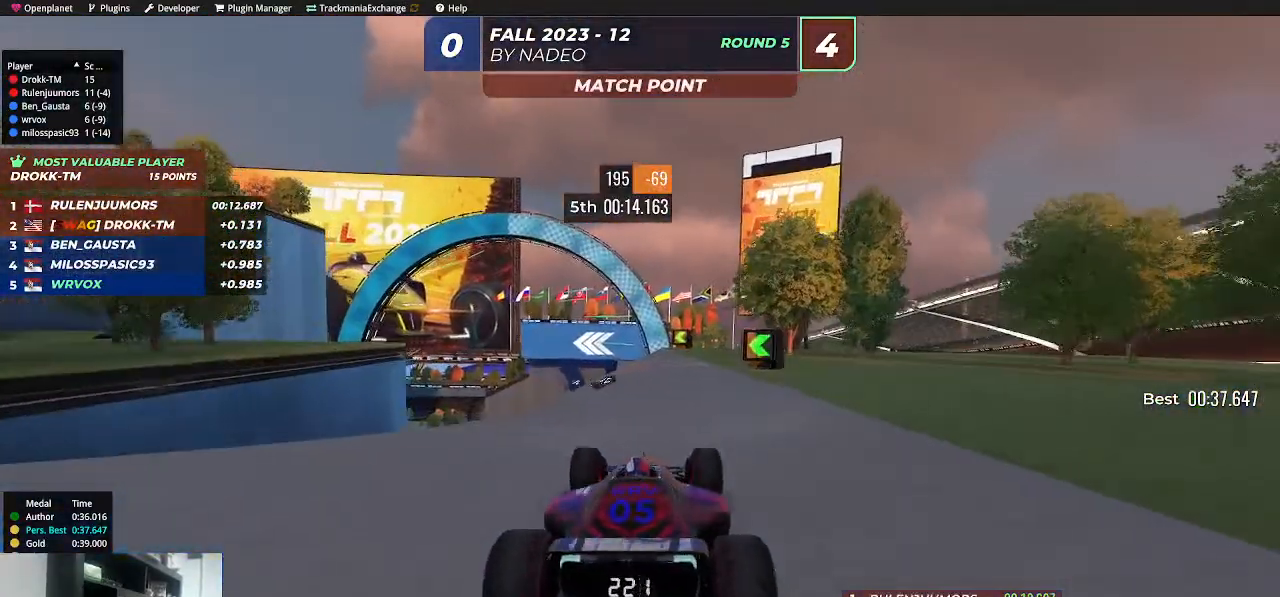
{"keys": ["up"], "events": [[250, "left", "up"]]}
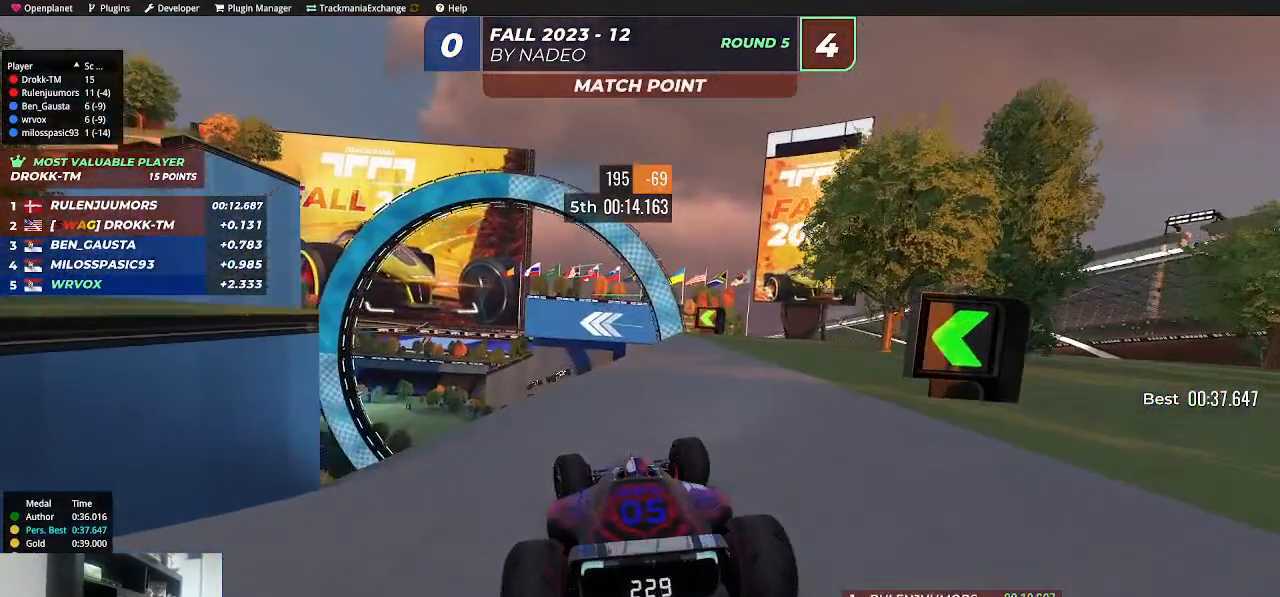
{"keys": ["up"], "events": []}
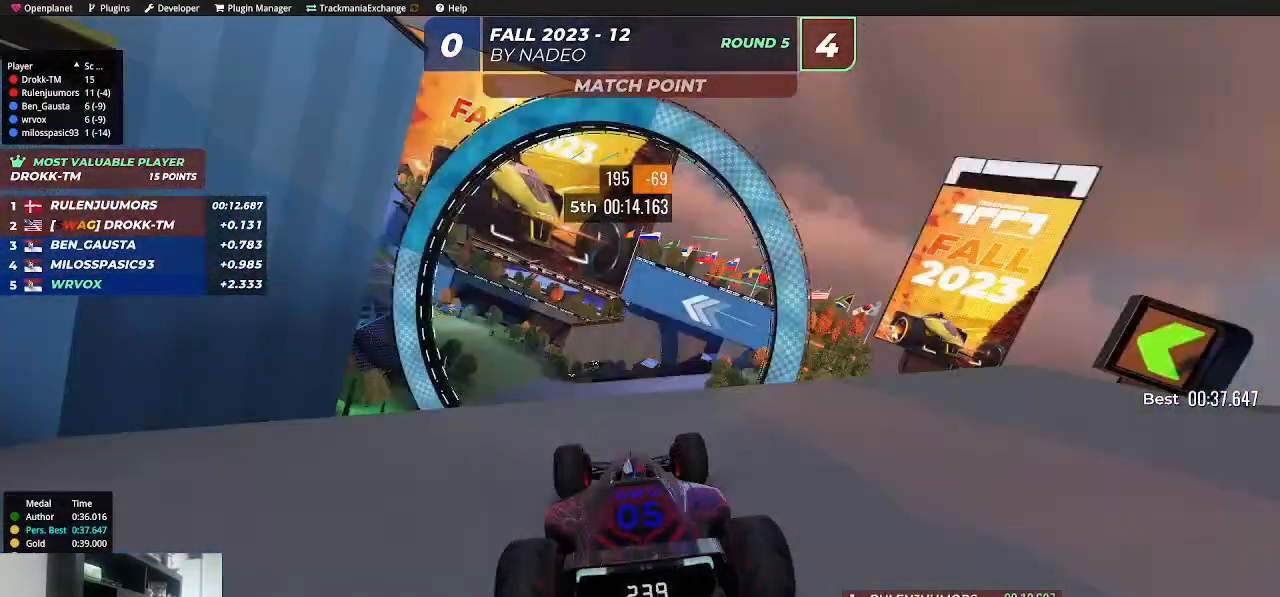
{"keys": ["up"], "events": []}
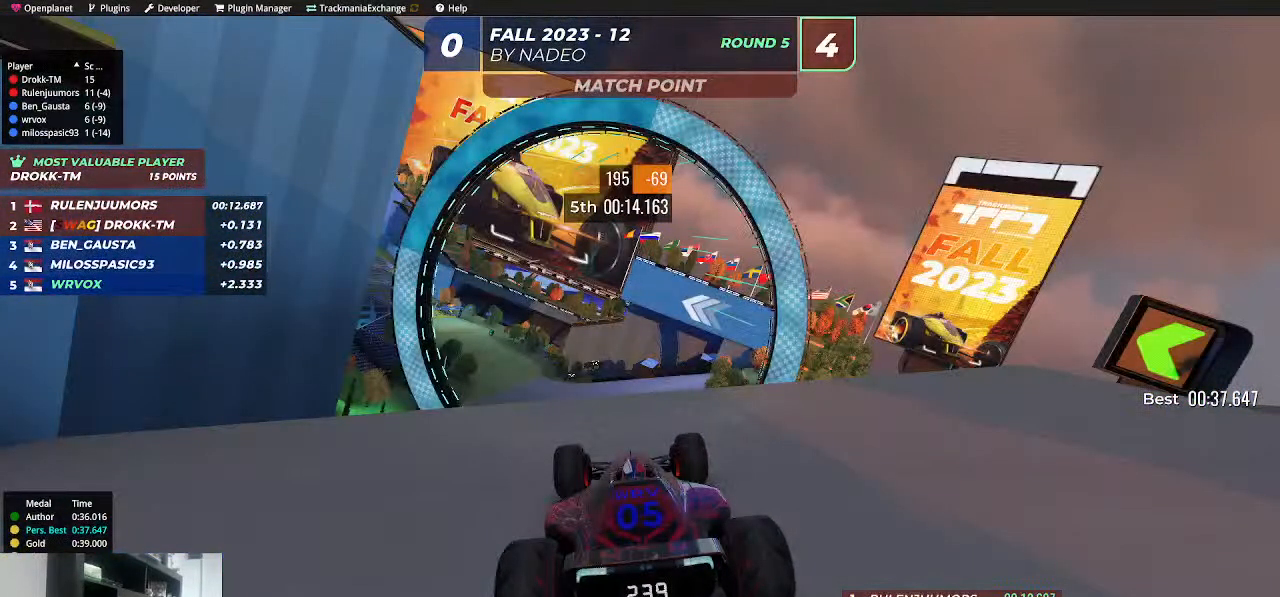
{"keys": ["up"], "events": []}
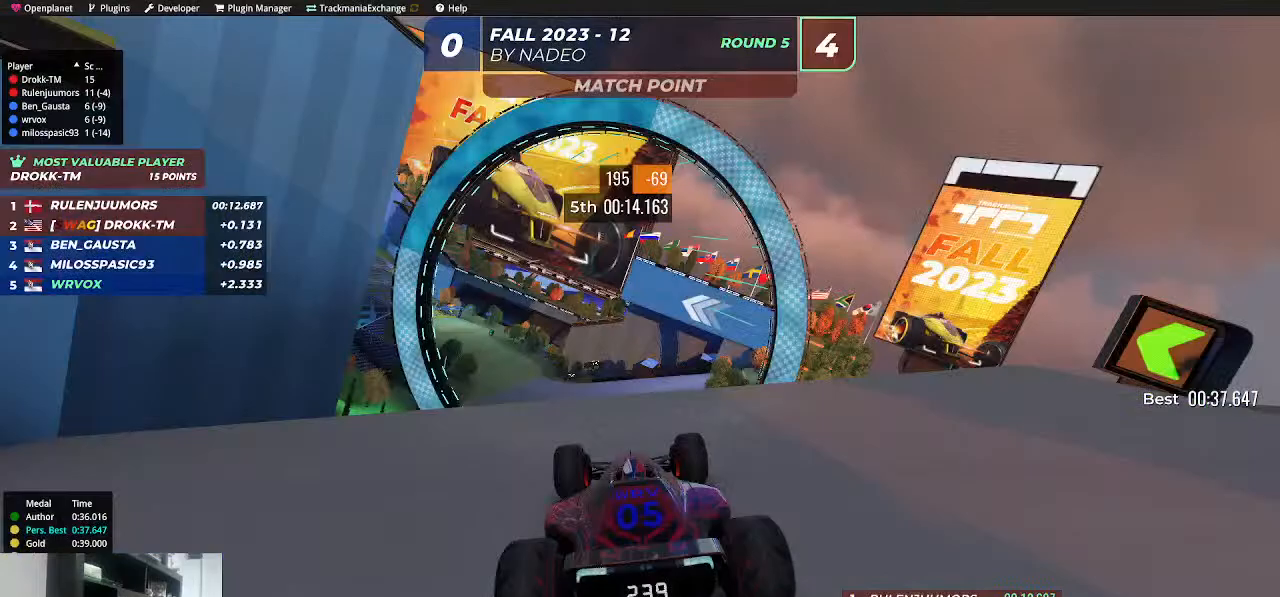
{"keys": ["up"], "events": []}
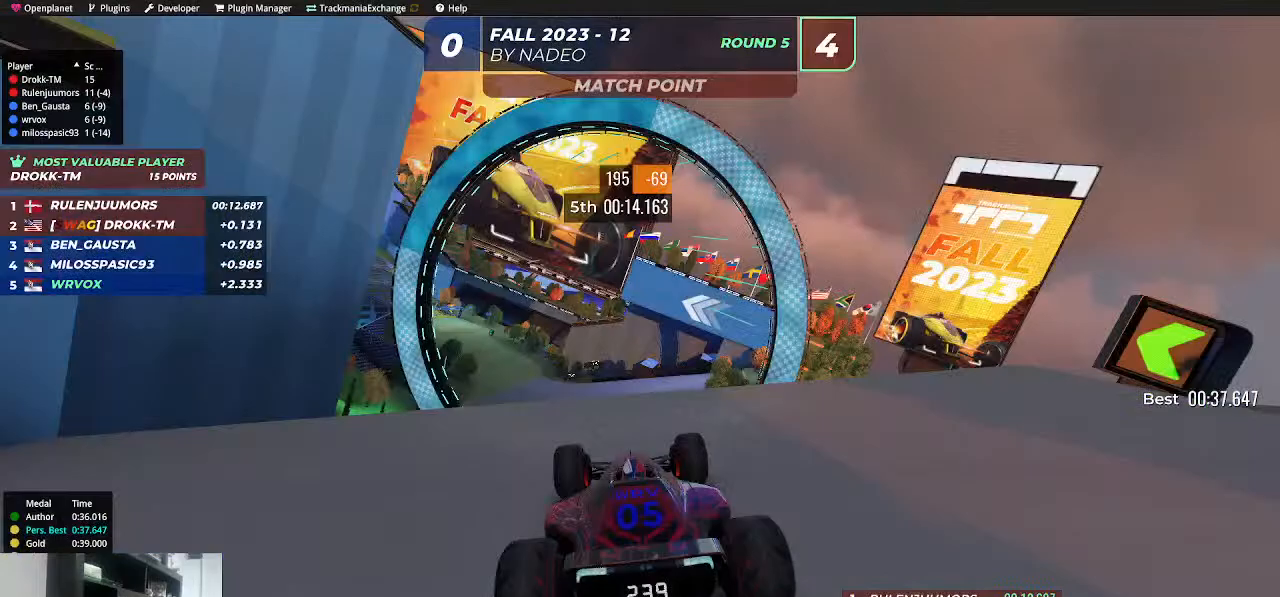
{"keys": ["up"], "events": [[317, "left", "down"], [334, "left", "up"]]}
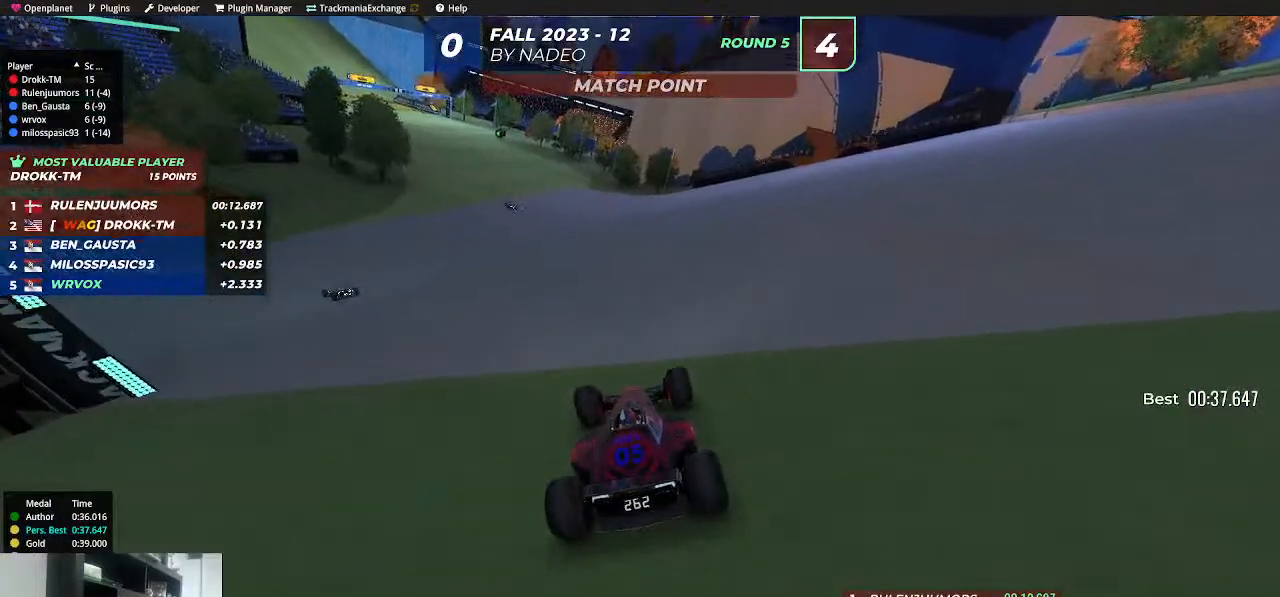
{"keys": ["left", "up"], "events": [[217, "left", "down"], [400, "left", "up"], [500, "left", "down"]]}
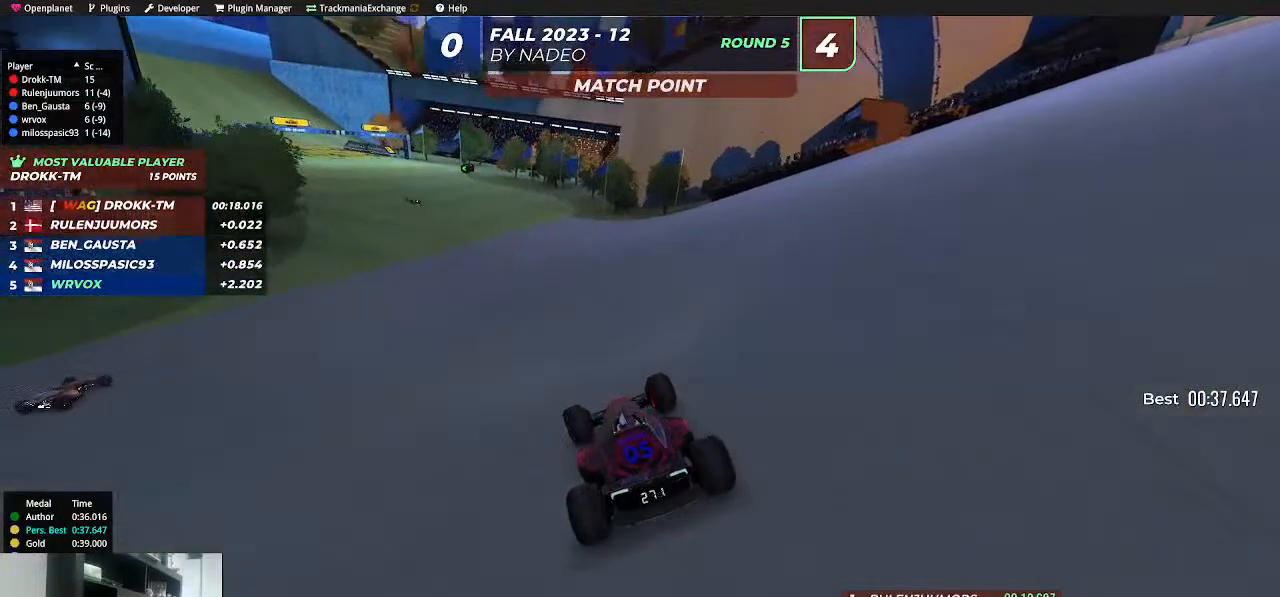
{"keys": ["left", "up"], "events": [[150, "left", "up"], [250, "left", "down"], [367, "left", "up"], [467, "left", "down"]]}
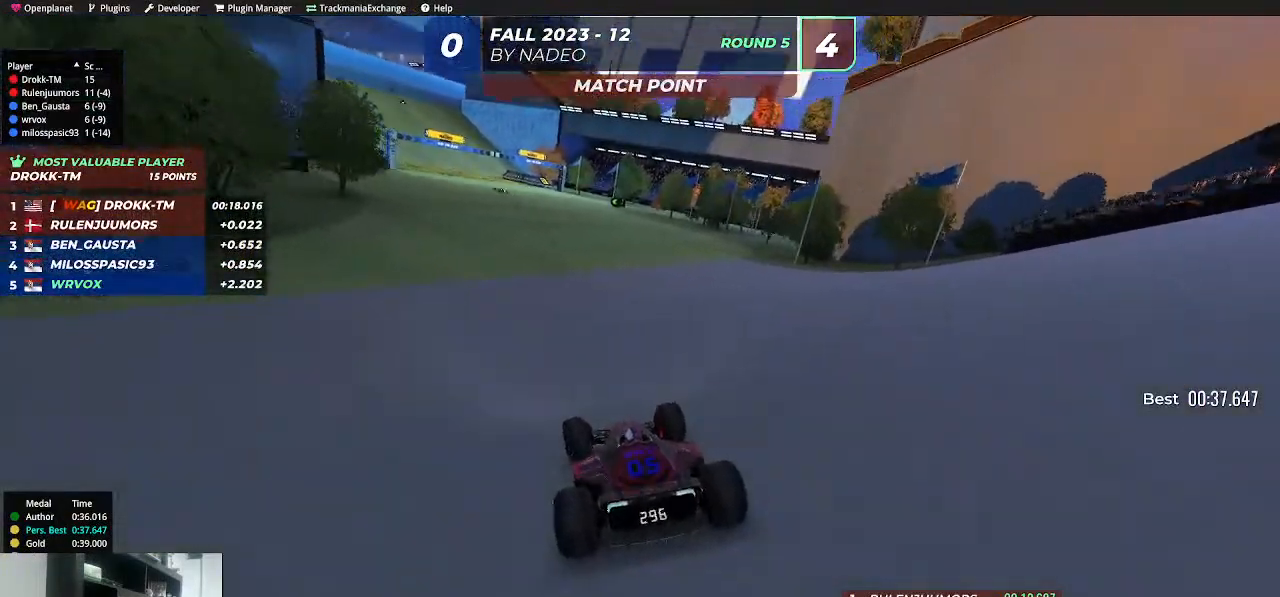
{"keys": ["up"], "events": [[50, "left", "up"], [167, "left", "down"], [234, "left", "up"]]}
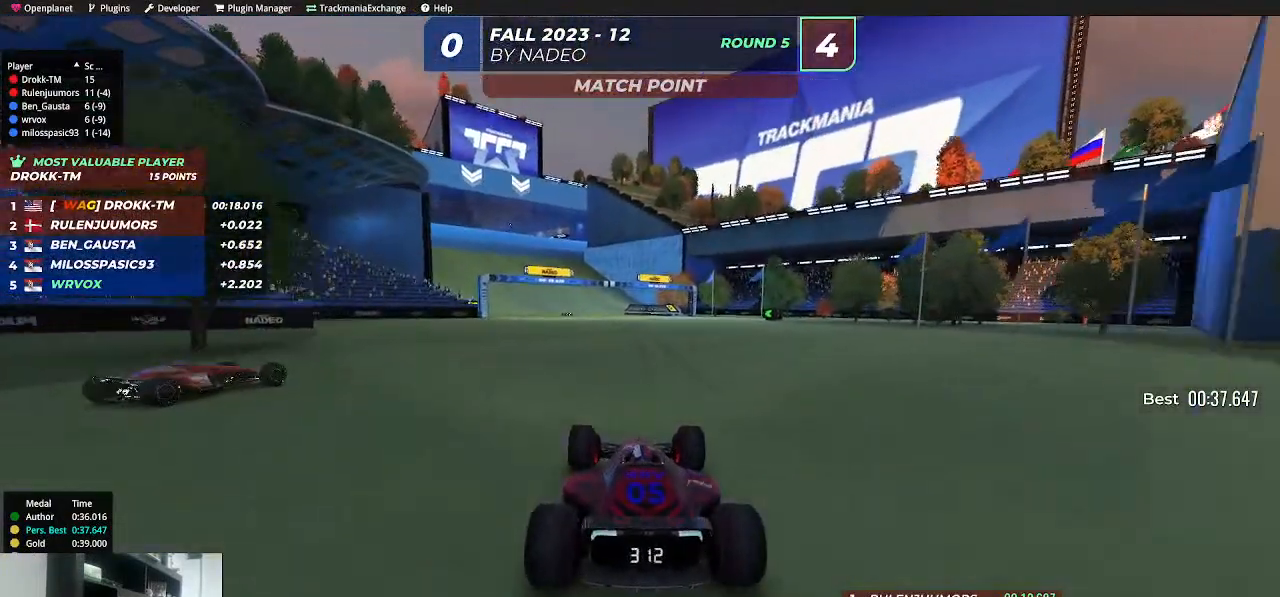
{"keys": ["up"], "events": [[150, "left", "down"], [200, "left", "up"], [350, "left", "down"], [467, "left", "up"]]}
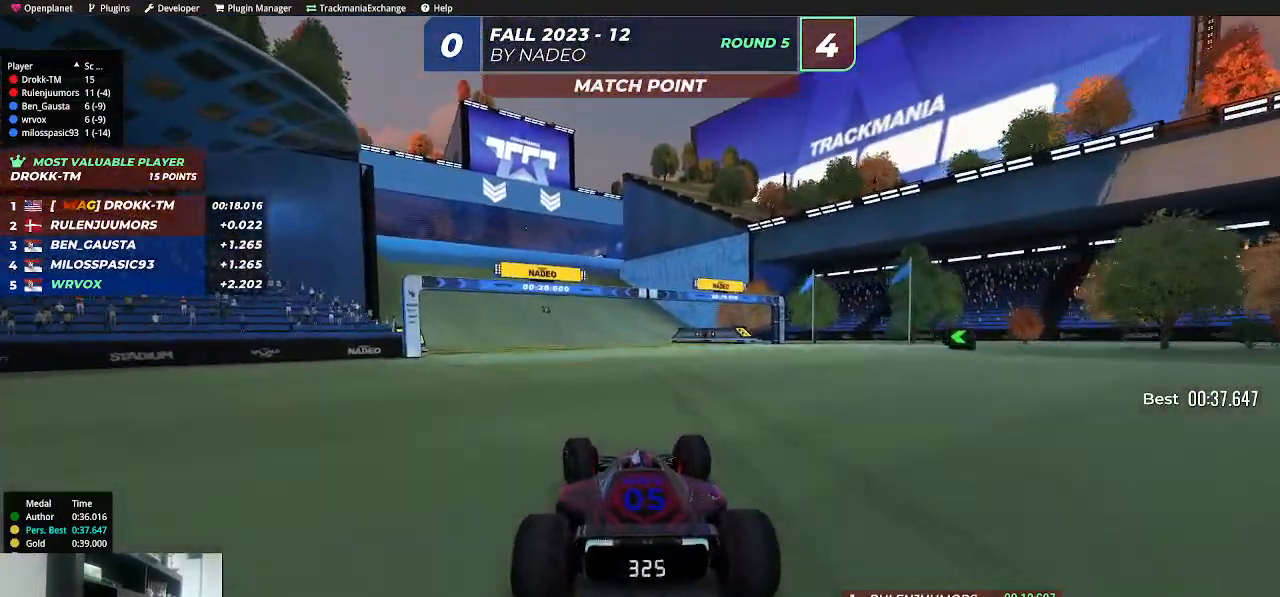
{"keys": ["up"], "events": [[34, "left", "down"], [150, "left", "up"], [250, "left", "down"], [334, "left", "up"], [450, "left", "down"], [500, "left", "up"]]}
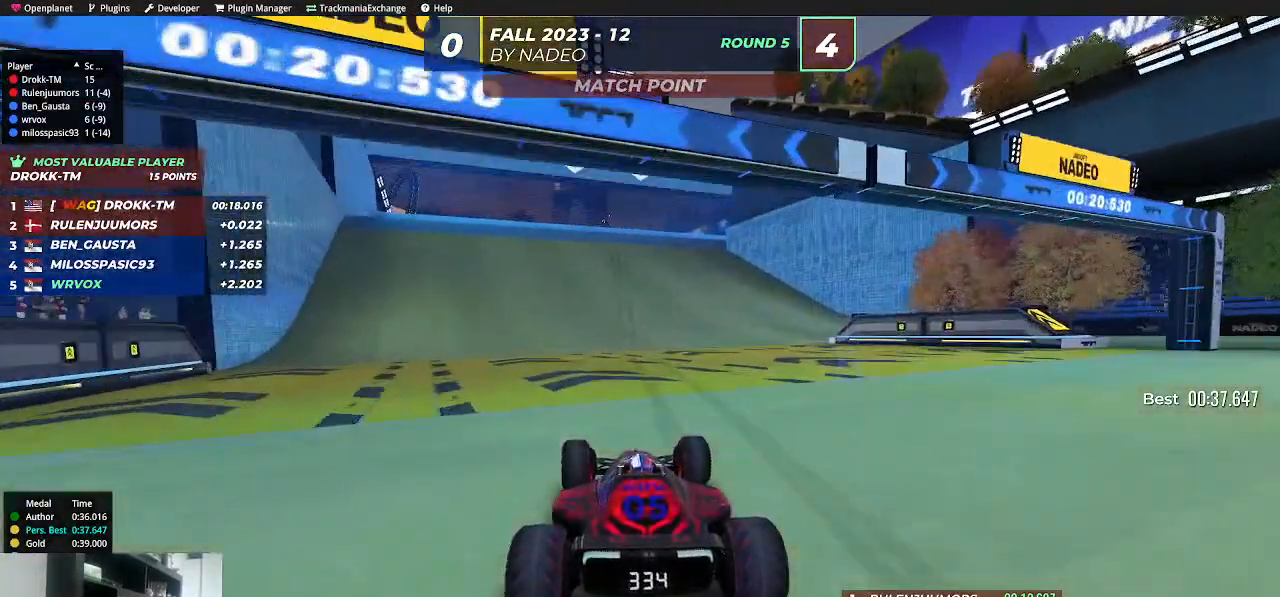
{"keys": ["up"], "events": []}
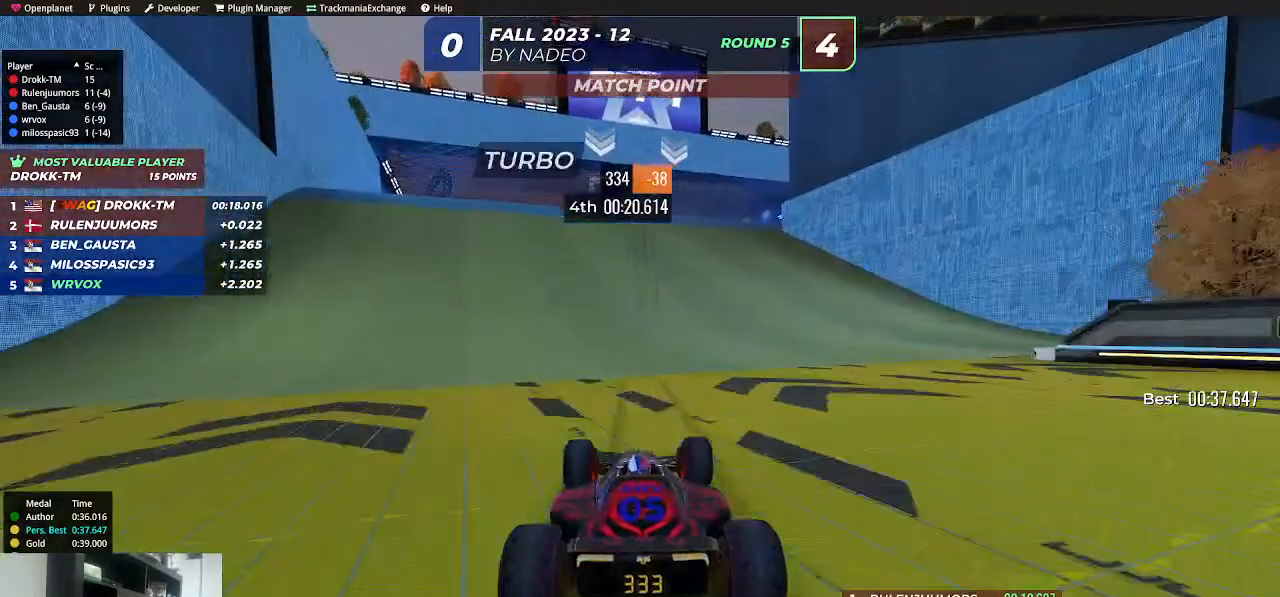
{"keys": ["up"], "events": []}
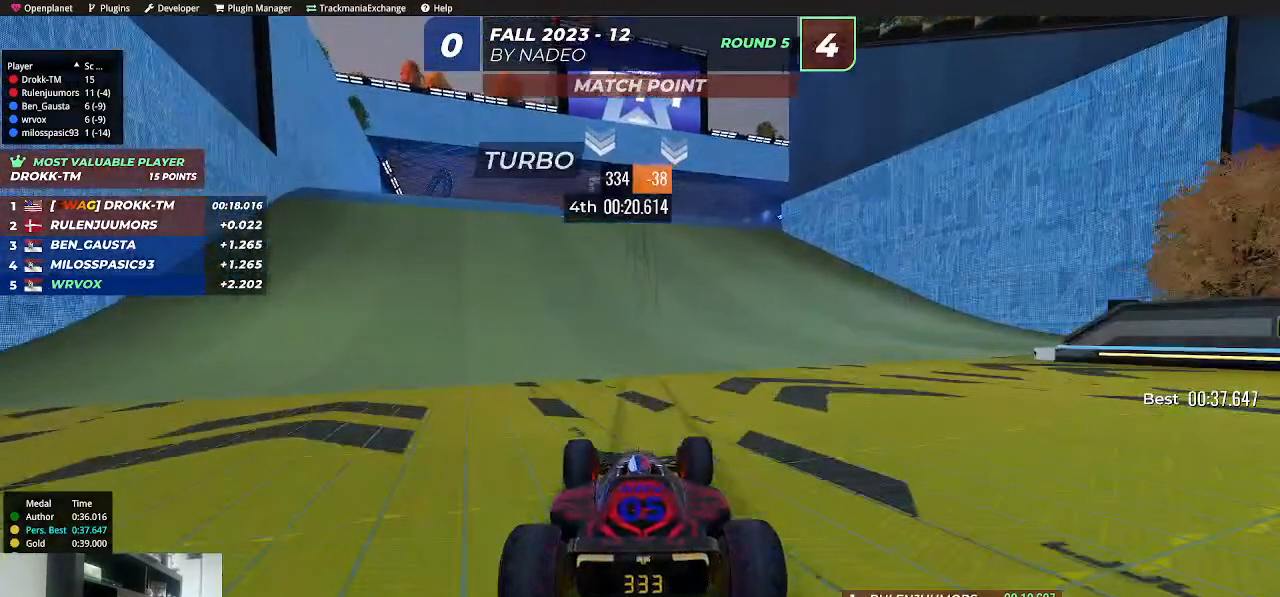
{"keys": ["up"], "events": [[384, "down", "down"], [484, "down", "up"]]}
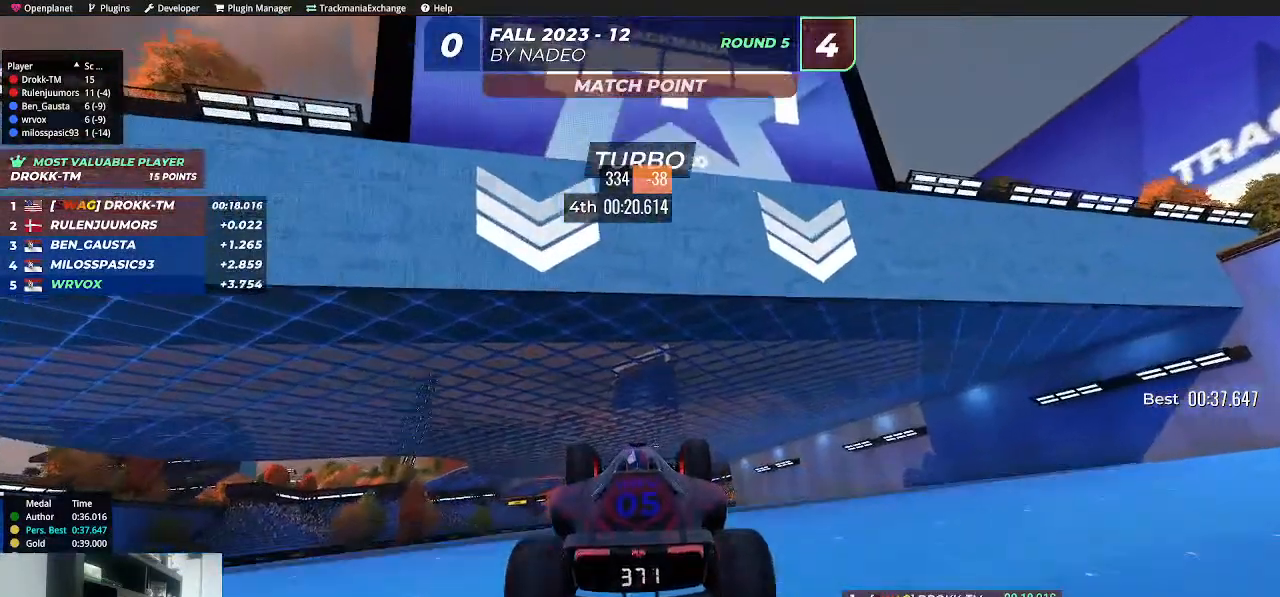
{"keys": ["up"], "events": []}
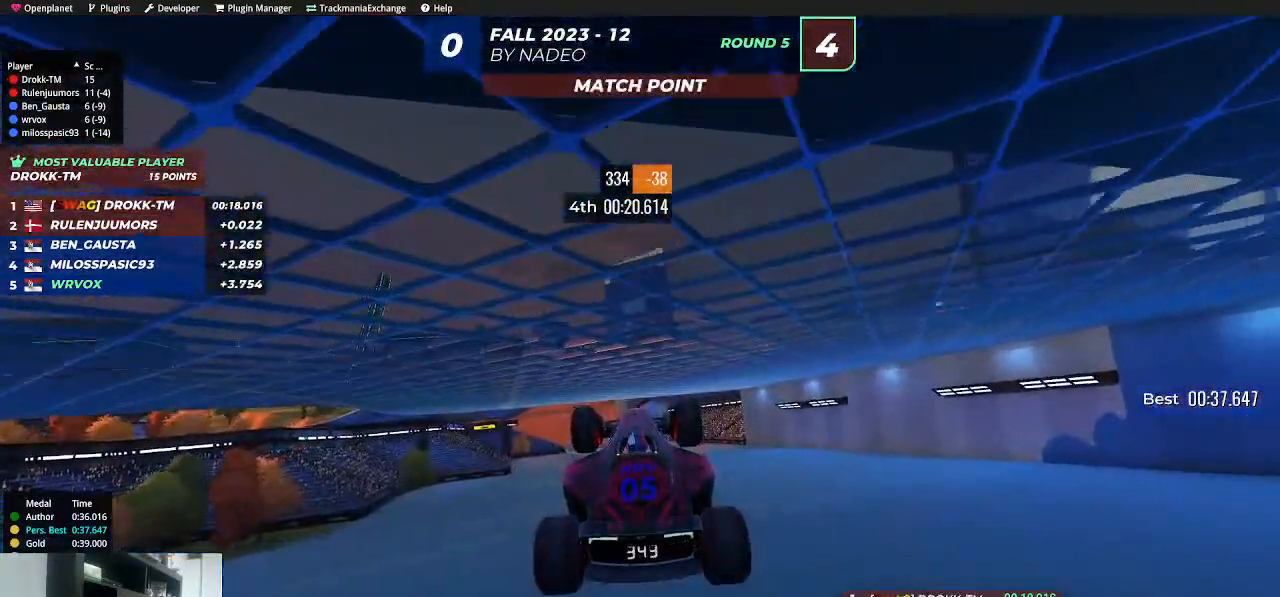
{"keys": ["up"], "events": []}
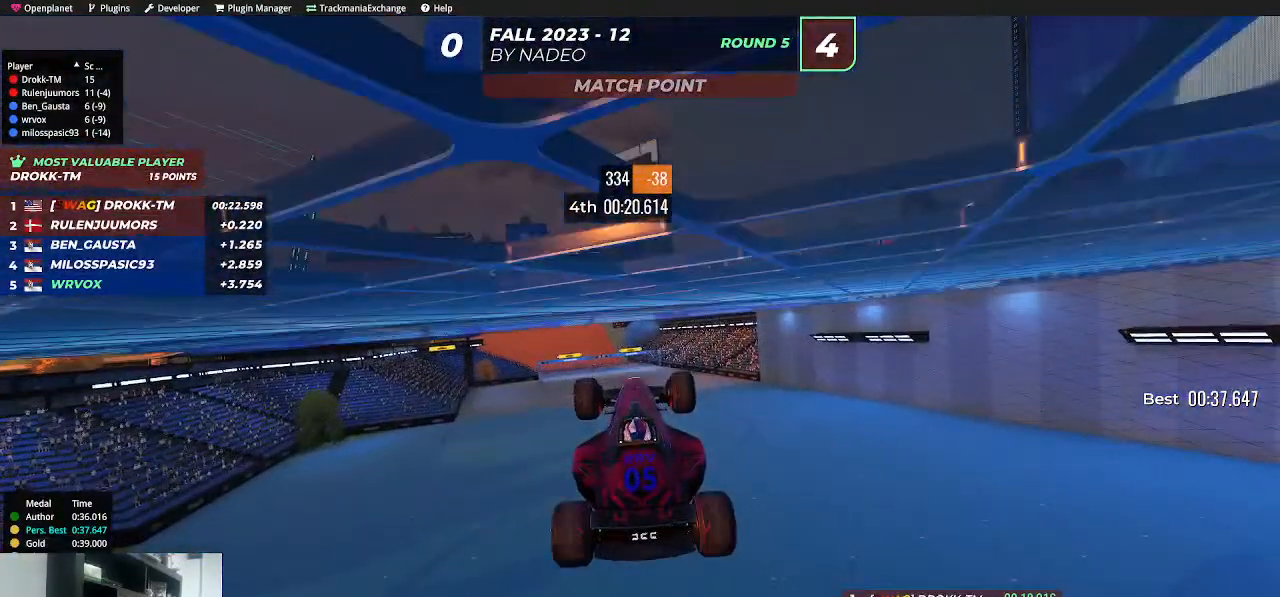
{"keys": ["up"], "events": []}
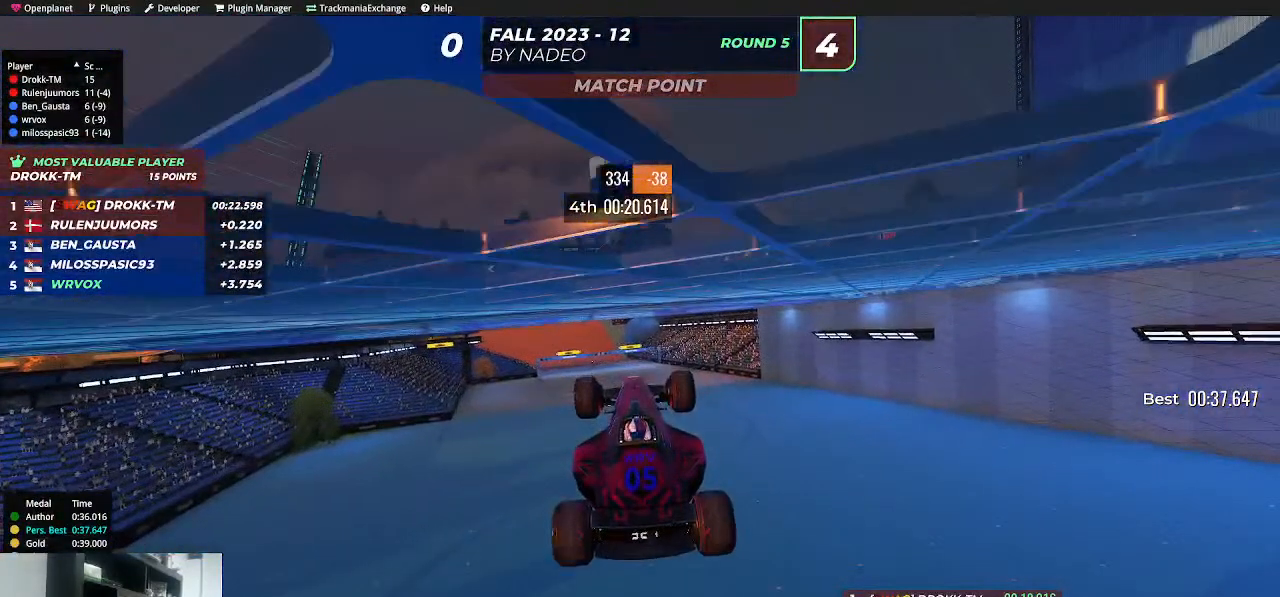
{"keys": ["up"], "events": []}
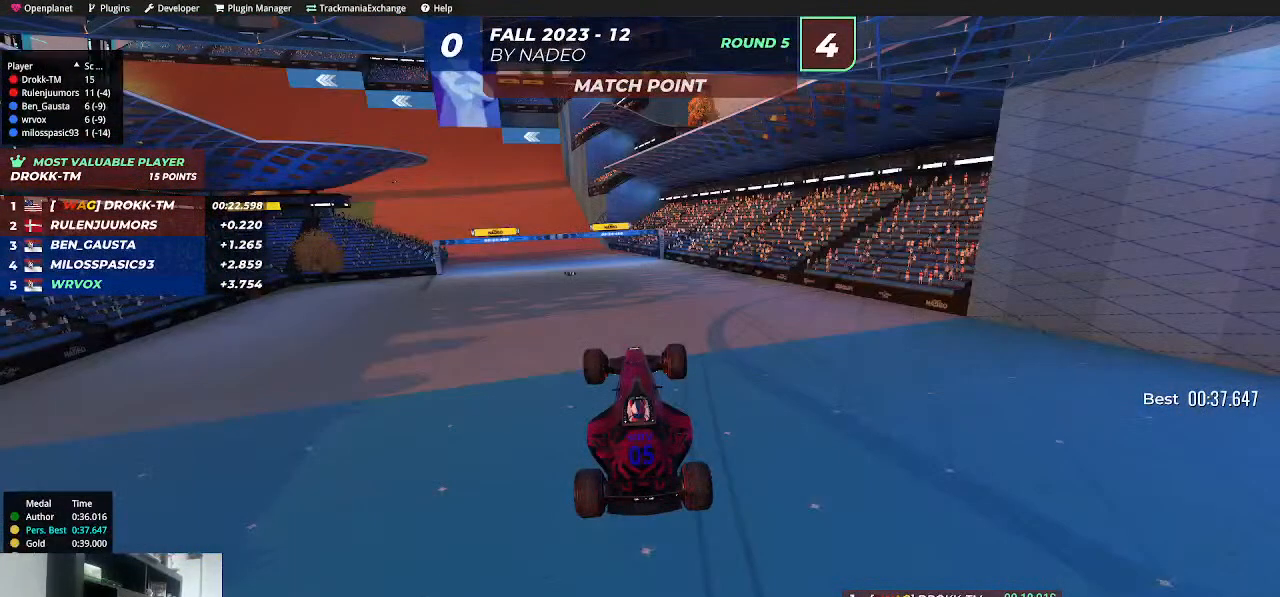
{"keys": ["up"], "events": []}
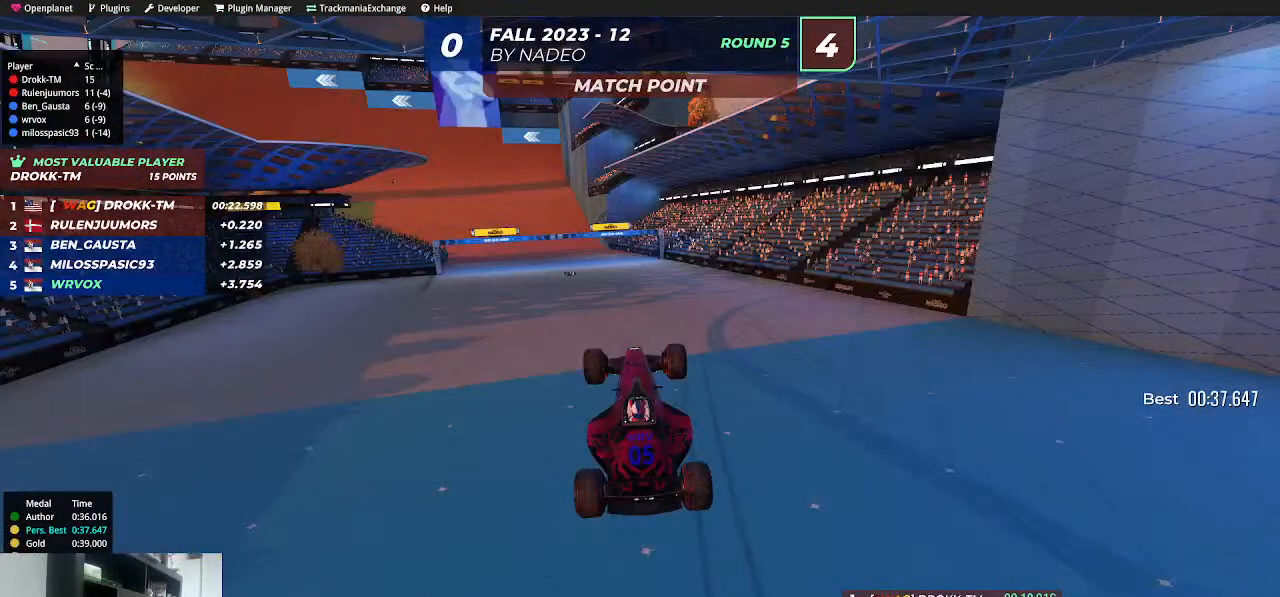
{"keys": ["up"], "events": []}
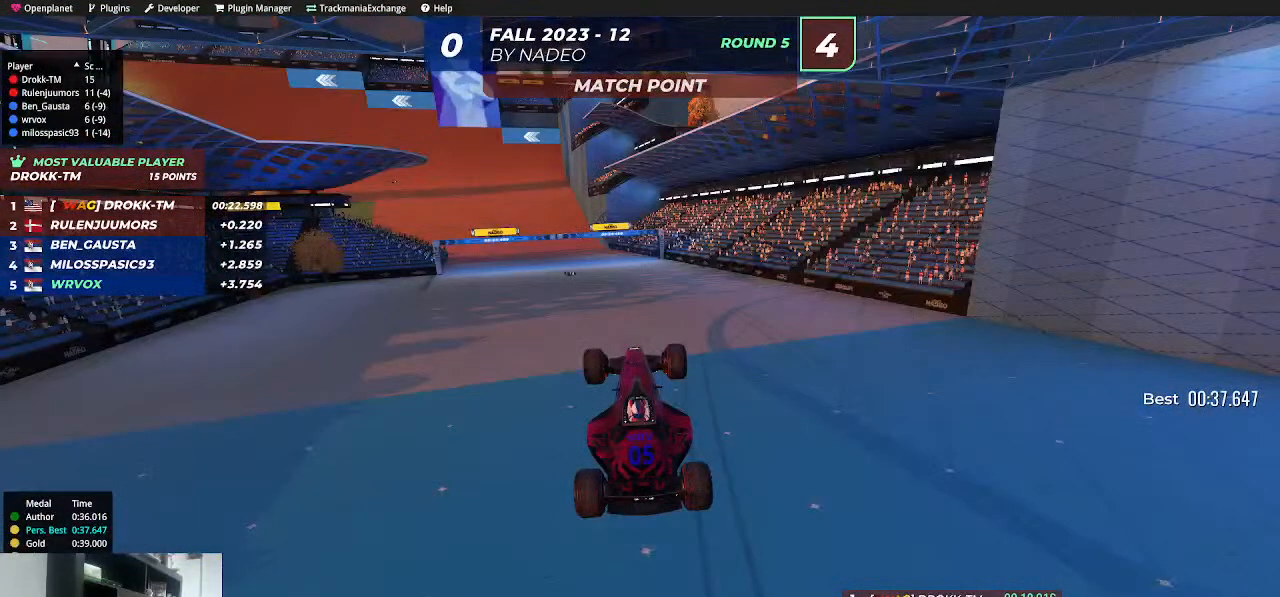
{"keys": ["up"], "events": []}
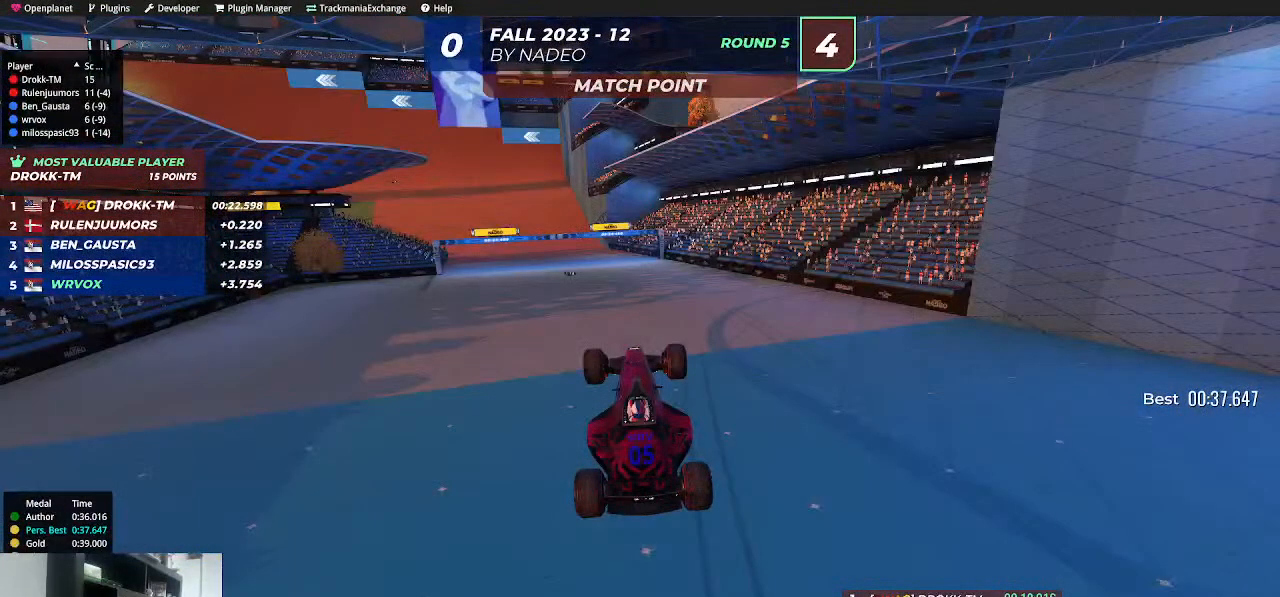
{"keys": ["up"], "events": [[317, "left", "down"], [500, "left", "up"]]}